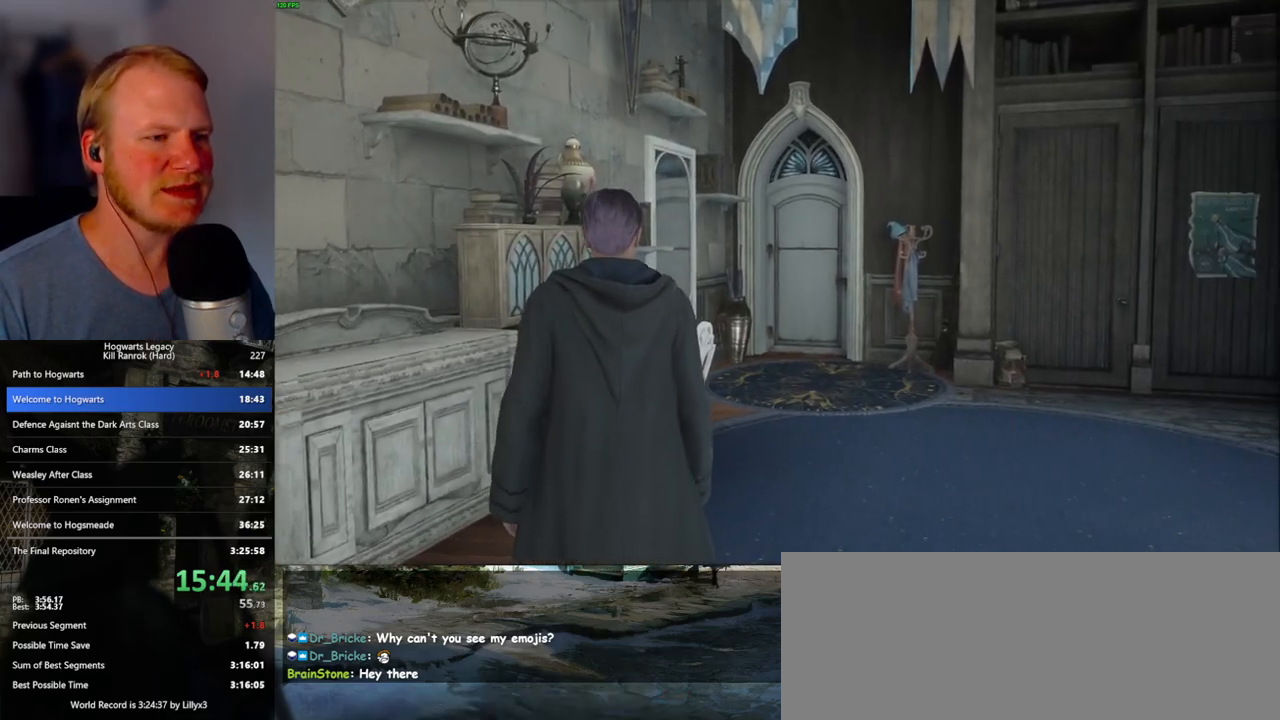
Gameplay with keyboard and mouse; each line is a JSON object with the keys and mouse buttons held at the frame after it. "events" lists presses ("down") and releases ("up") of ".", "/", "0", "1", "2", "3", "4", "5", "6", "7", "8", "9", "a", "alt_l", "alt_r", "b", "backslash", "backspace", "c", "caps_lock", "comma", "ctrl_l", "ctrl_r", "d", "e", "equals", "escape", "f", "f1", "f10", "f11", "f12", "f2", "f3", "f4", "f5", "f6", "f7", "f8", "f9", "g", "h", "i", "j", "k", "l", "lbracket", "m", "minus", "n", "o", "p", "q", "quote", "r", "rbracket", "return", "s", "semicolon", "shift_l", "shift_r", "space", "super_l", "super_r", "t", "tab", "tilde", "u", "v", "w", "x", "y", "z", "mouse_left", "mouse_wheel", "mouse_right", "mouse_mb4" and "mouse_mb5" between this image and that frame as [ms after this image, input, new state], when the widget could be followed in between. "mouse_left", "mouse_wheel", "mouse_right", "mouse_mb4", "mouse_mb5" = the "left", "wheel", "right", "mb4", "mb5" buttons of the "mouse" list. No other keys are recorded. "wheel" means that the mouse wheel is clicked or scrolled. Mouse movement is not recorded.
{"keys": ["shift_l", "w"], "mouse": [], "events": [[217, "w", "down"], [500, "shift_l", "down"]]}
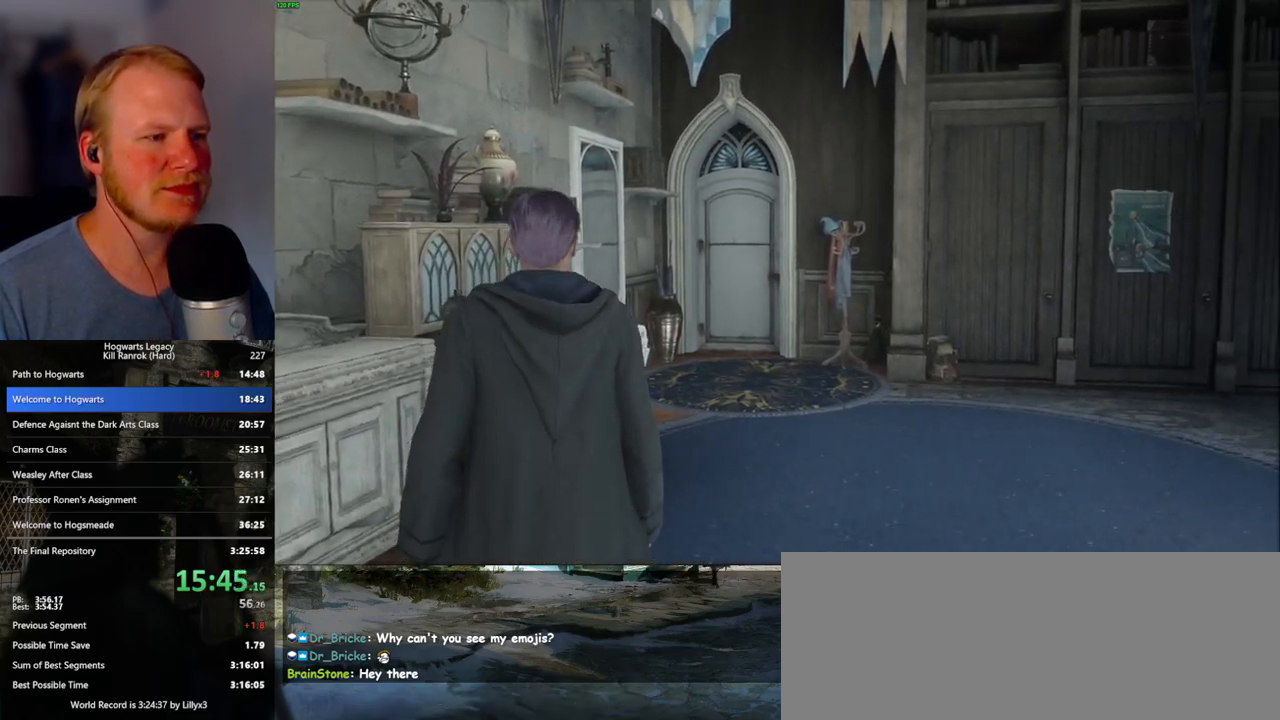
{"keys": ["w"], "mouse": [], "events": [[150, "shift_l", "up"]]}
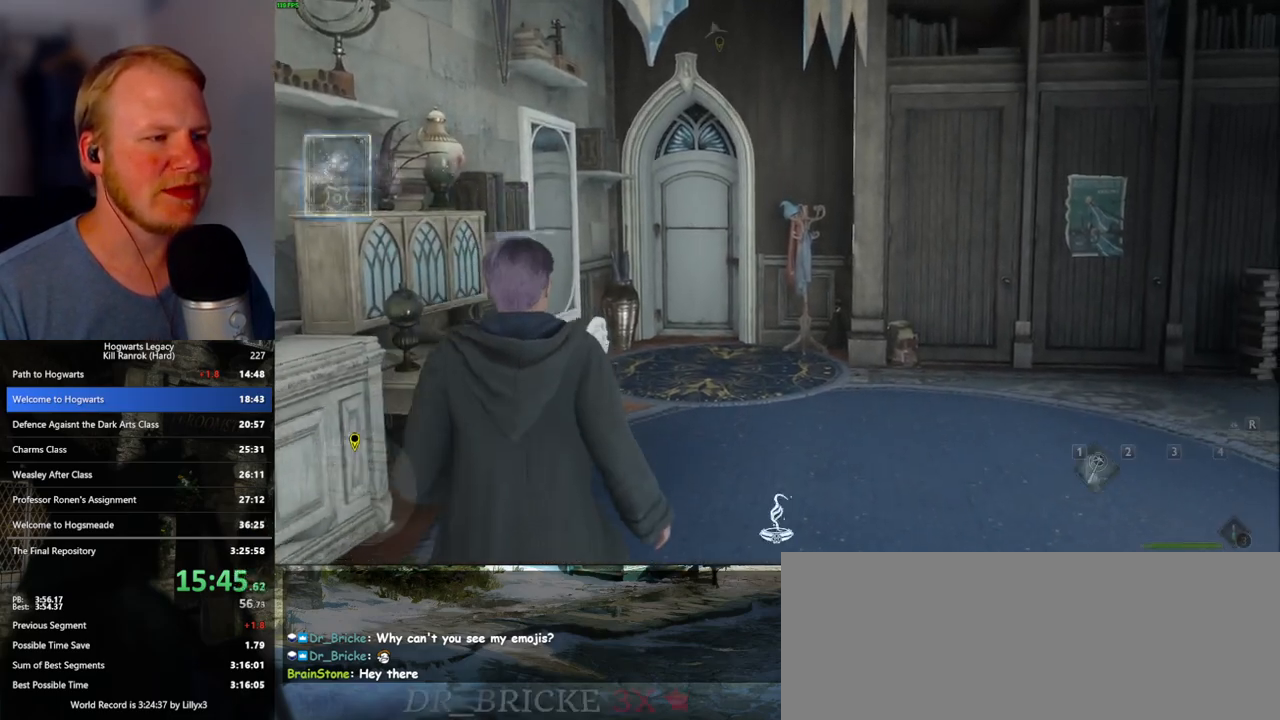
{"keys": ["w"], "mouse": [], "events": []}
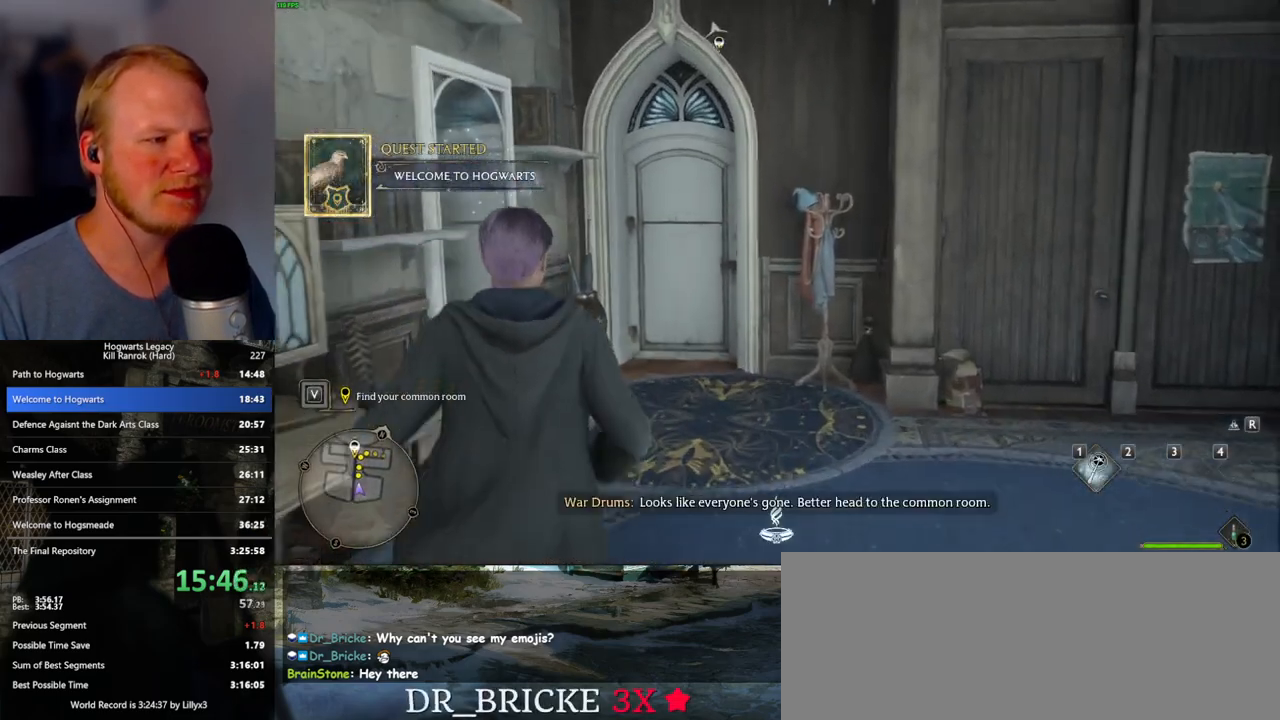
{"keys": ["w"], "mouse": [], "events": []}
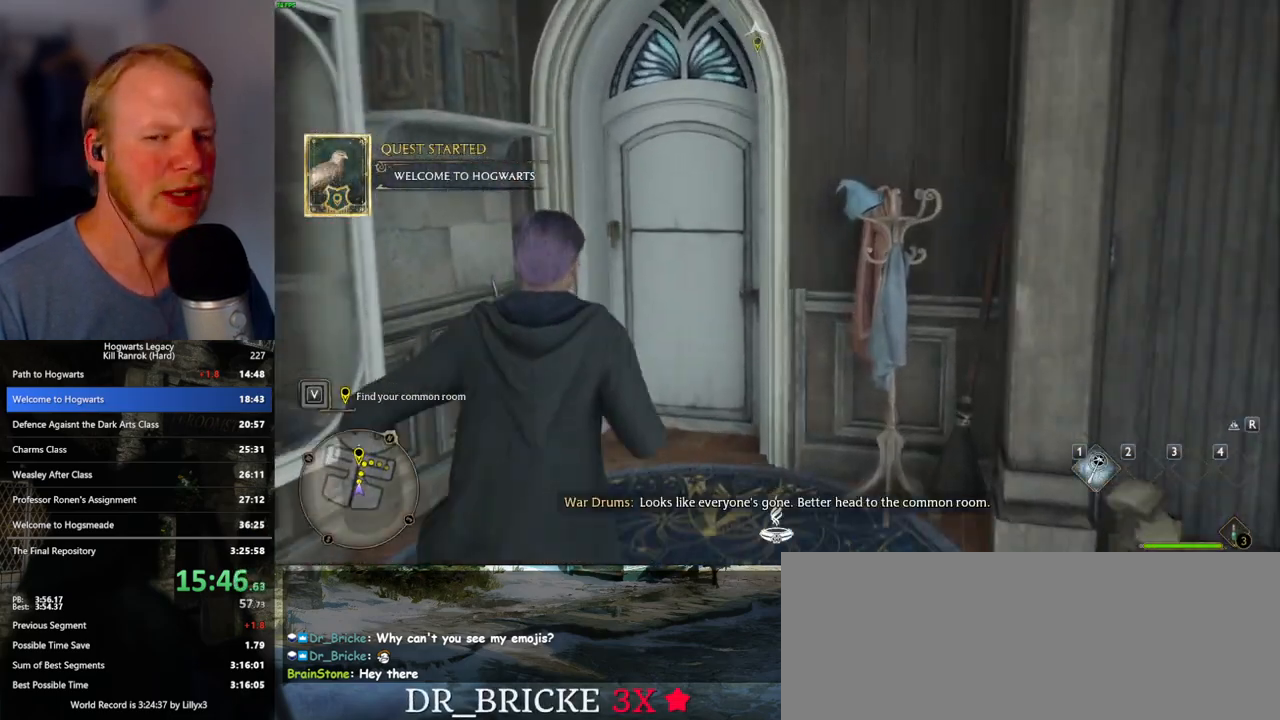
{"keys": ["w"], "mouse": [], "events": []}
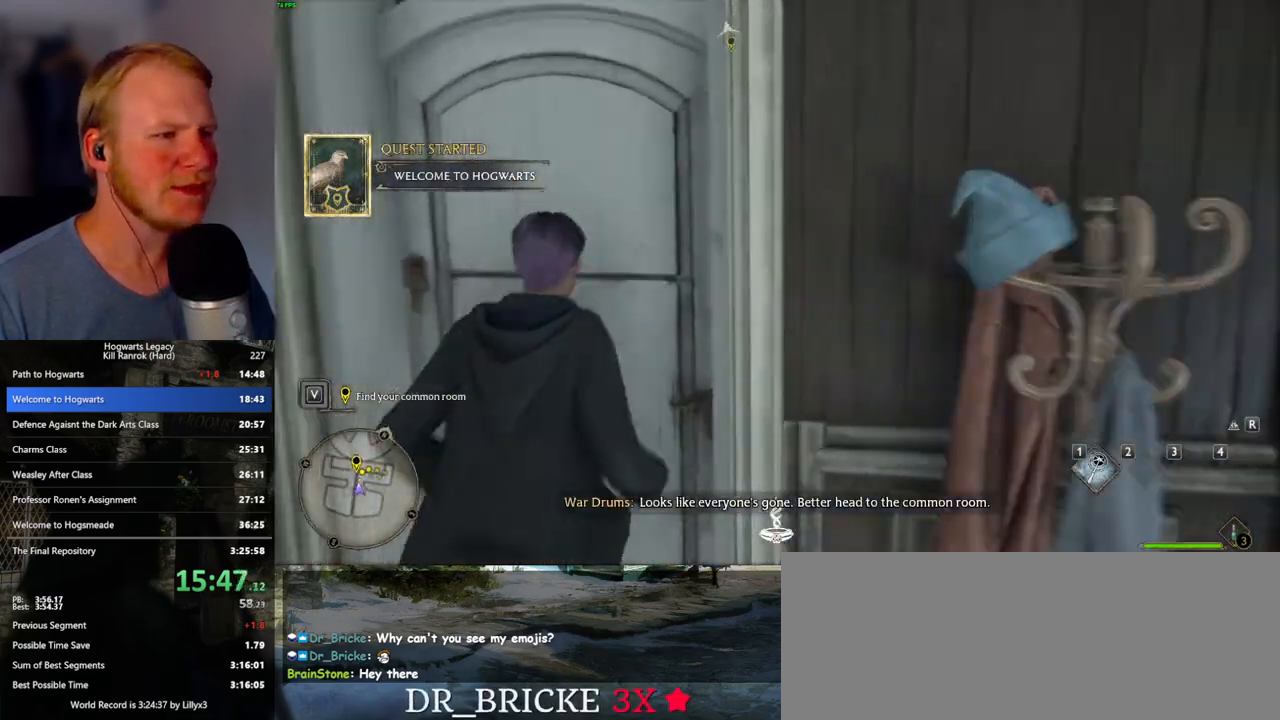
{"keys": ["w"], "mouse": [], "events": []}
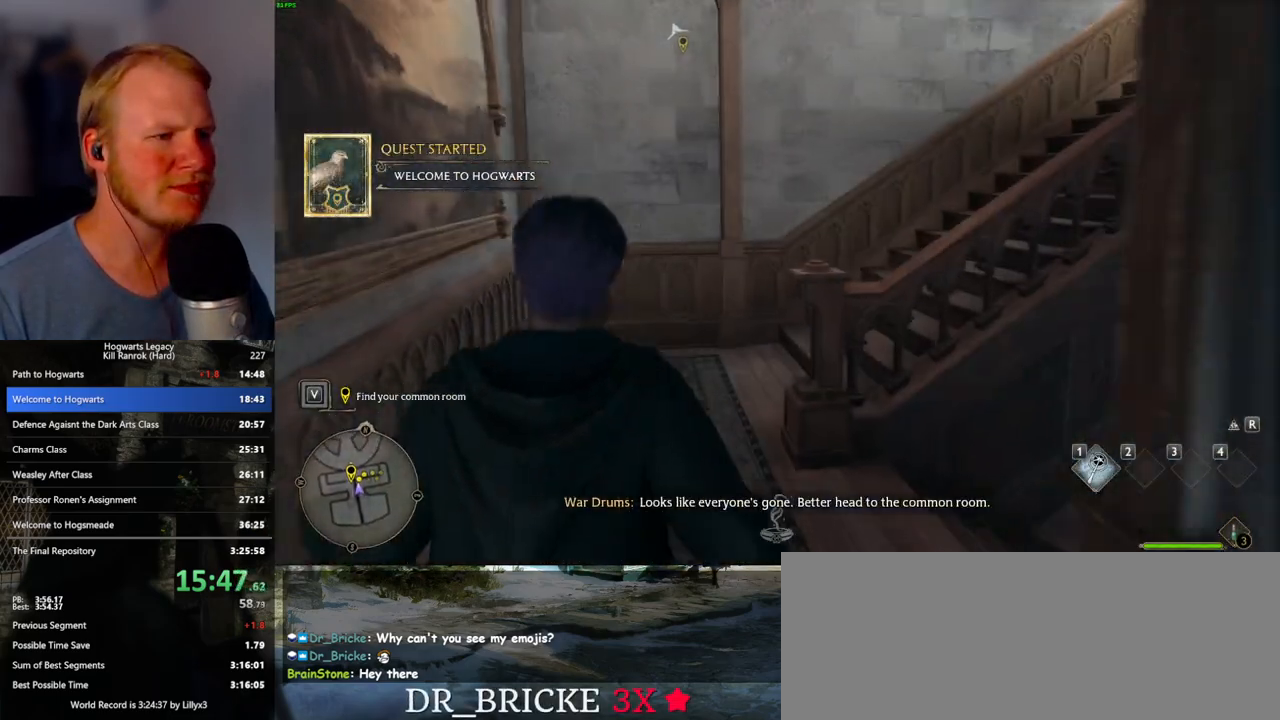
{"keys": ["w"], "mouse": [], "events": []}
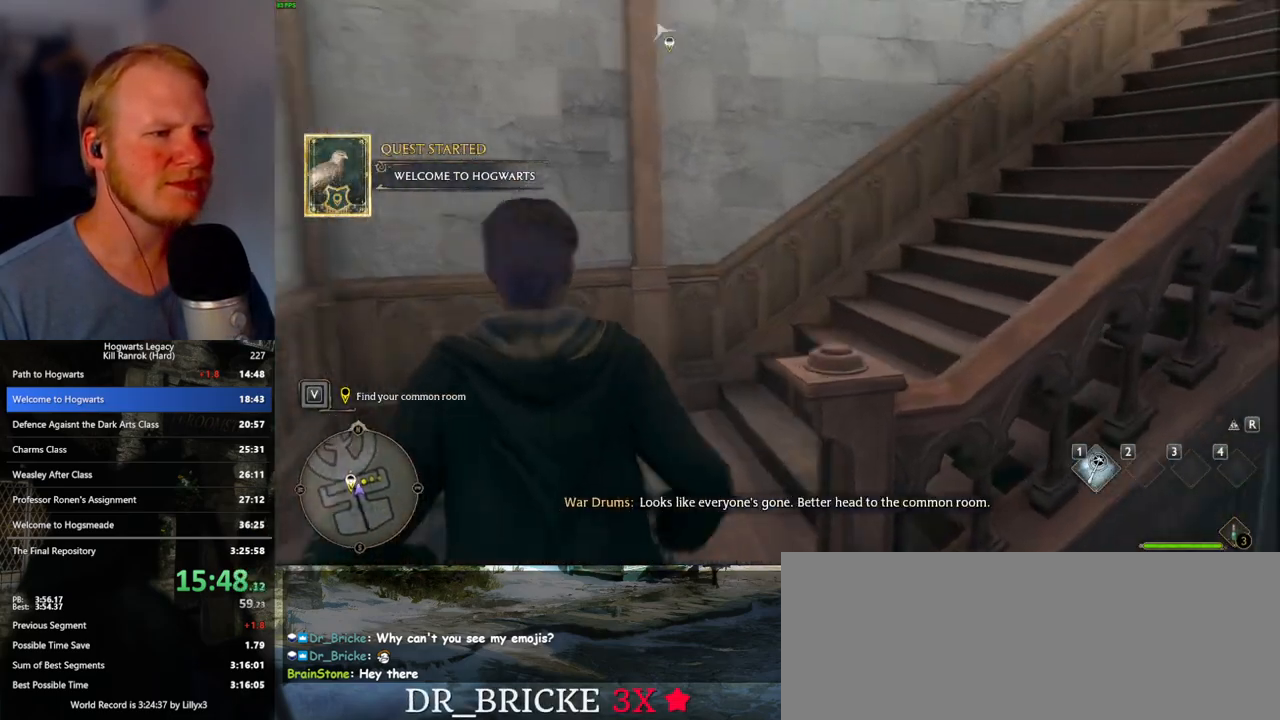
{"keys": ["w"], "mouse": [], "events": []}
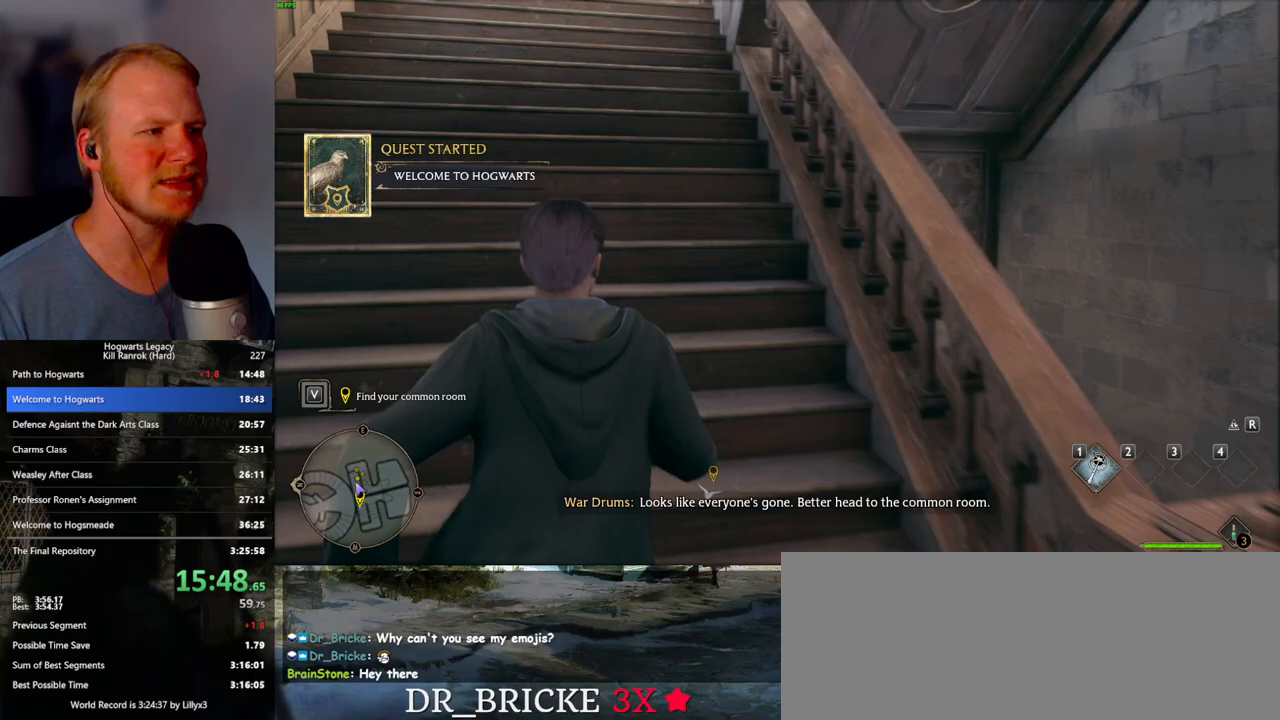
{"keys": ["w"], "mouse": [], "events": []}
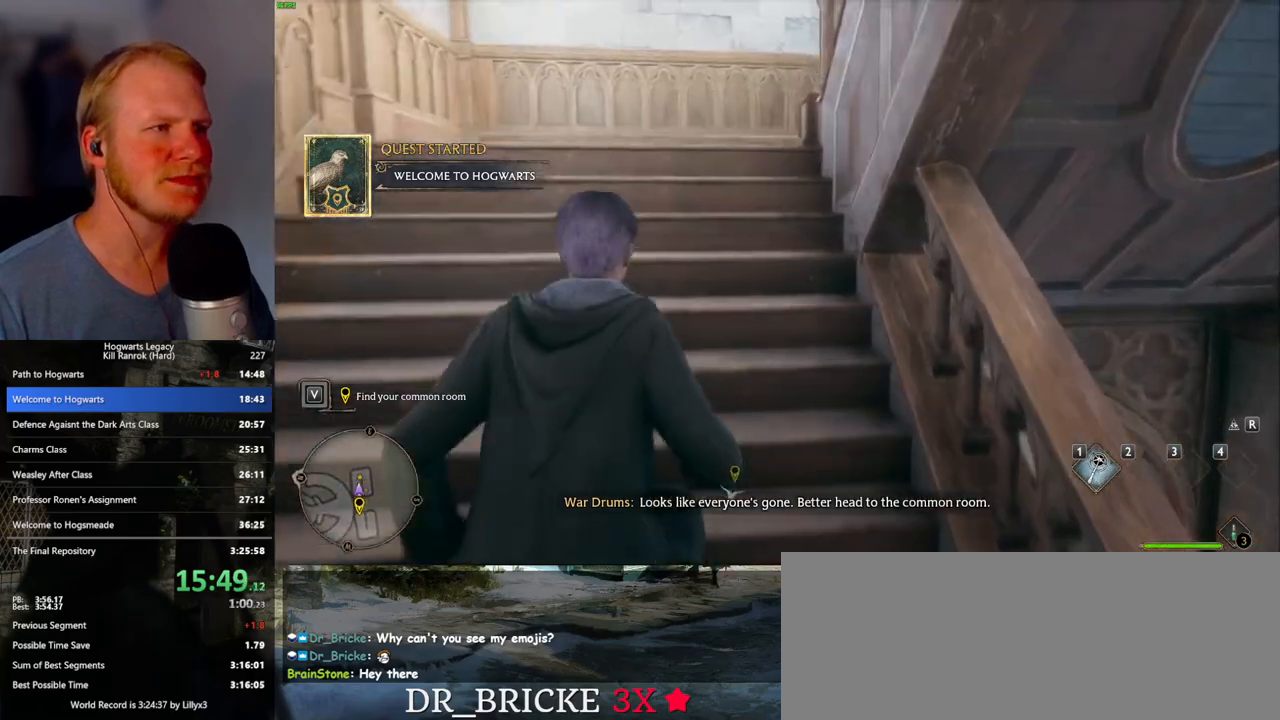
{"keys": ["w"], "mouse": [], "events": []}
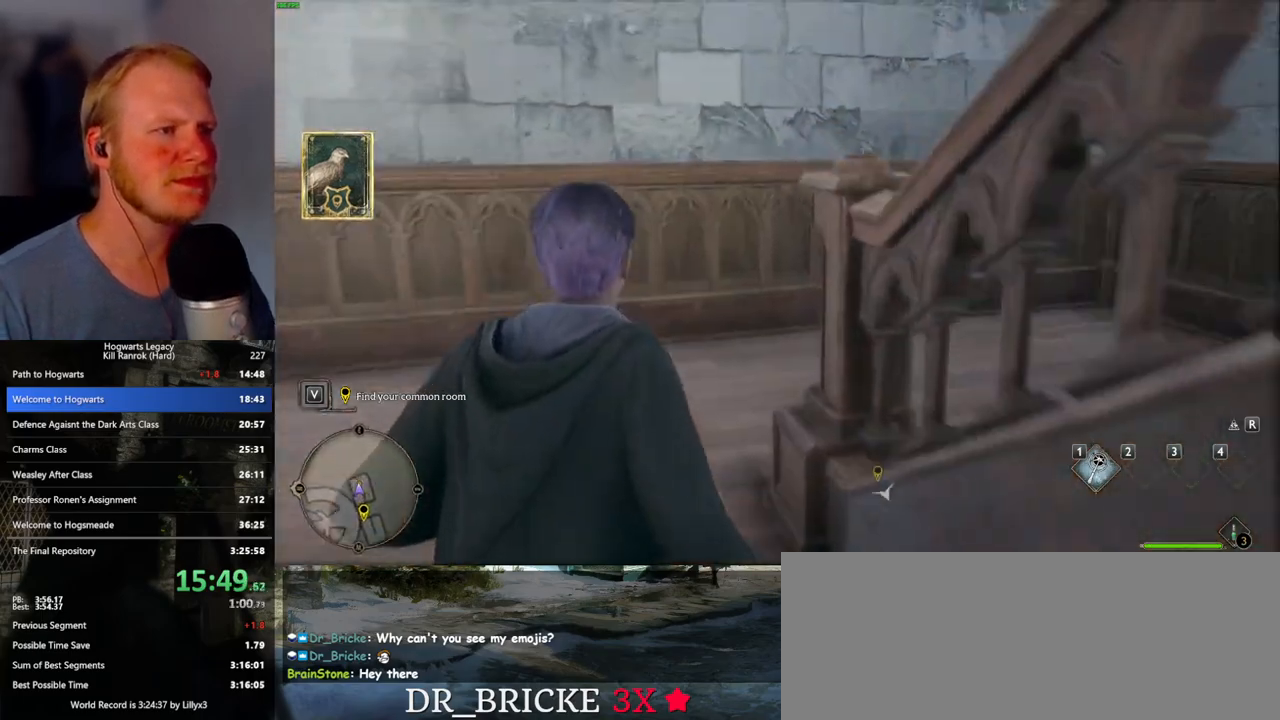
{"keys": ["d", "w"], "mouse": [], "events": [[333, "d", "down"]]}
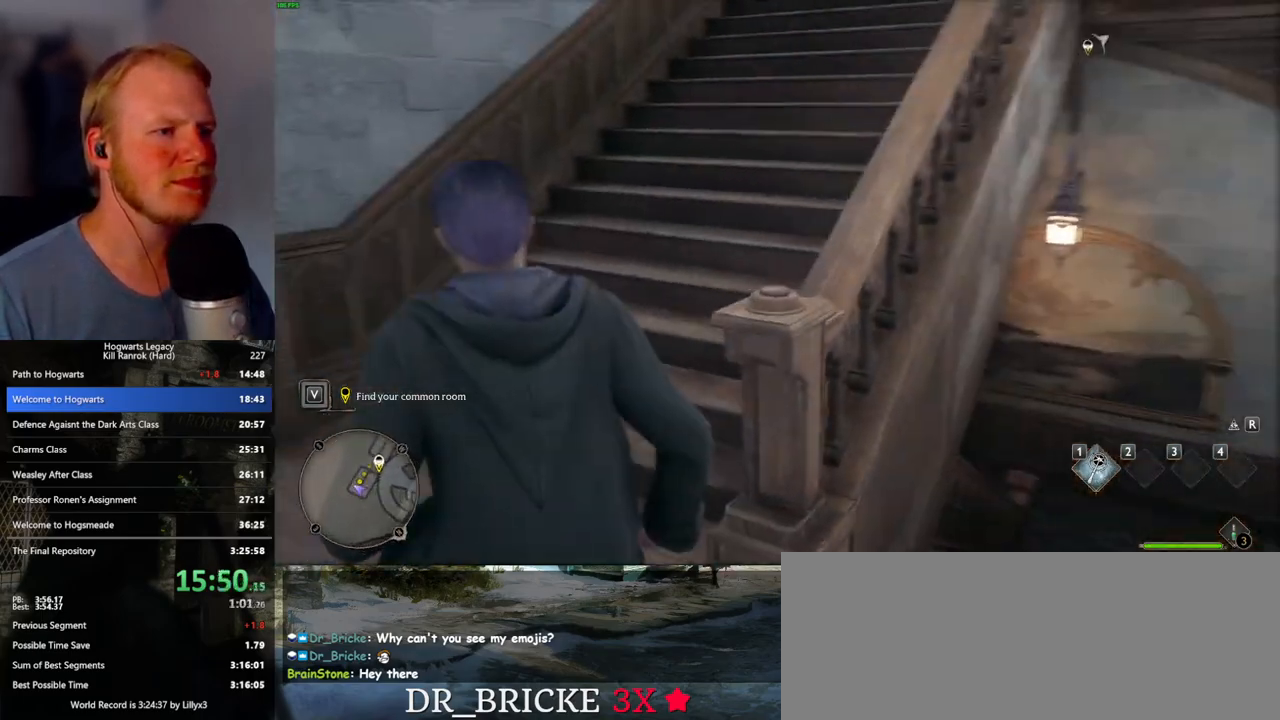
{"keys": ["w"], "mouse": [], "events": [[50, "d", "up"], [233, "a", "down"], [450, "a", "up"]]}
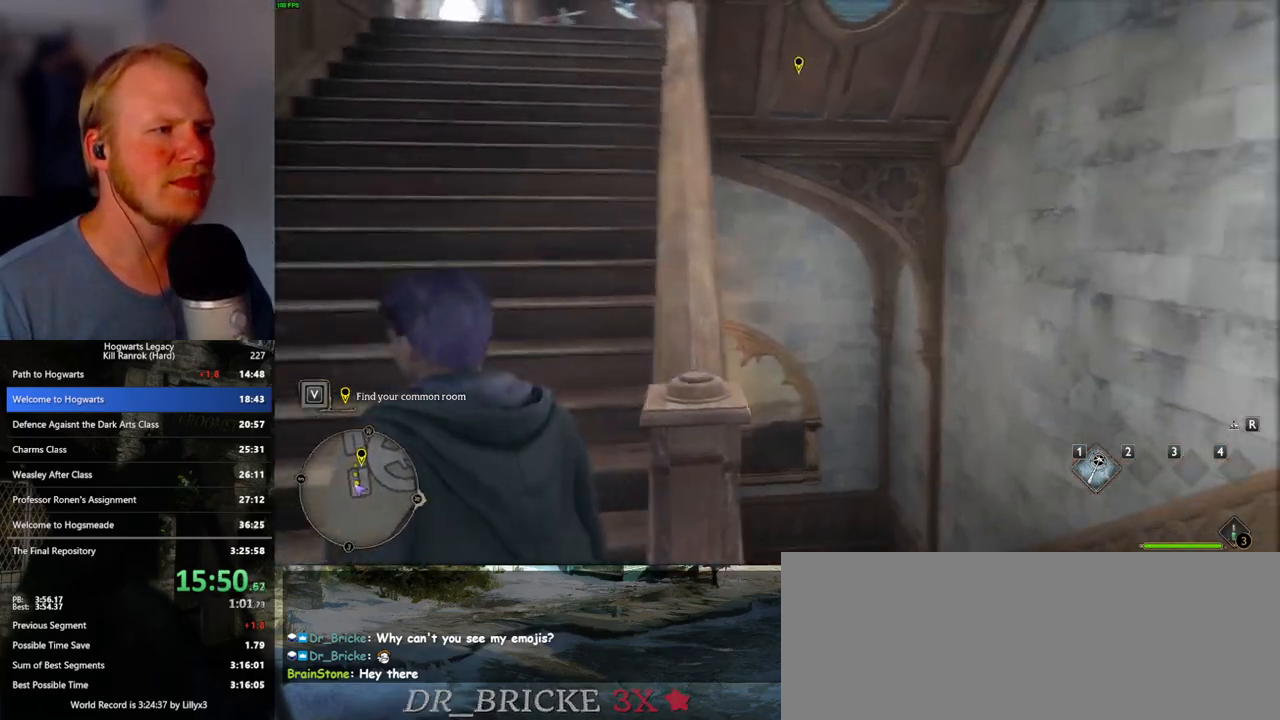
{"keys": ["w"], "mouse": [], "events": [[83, "a", "down"], [367, "a", "up"]]}
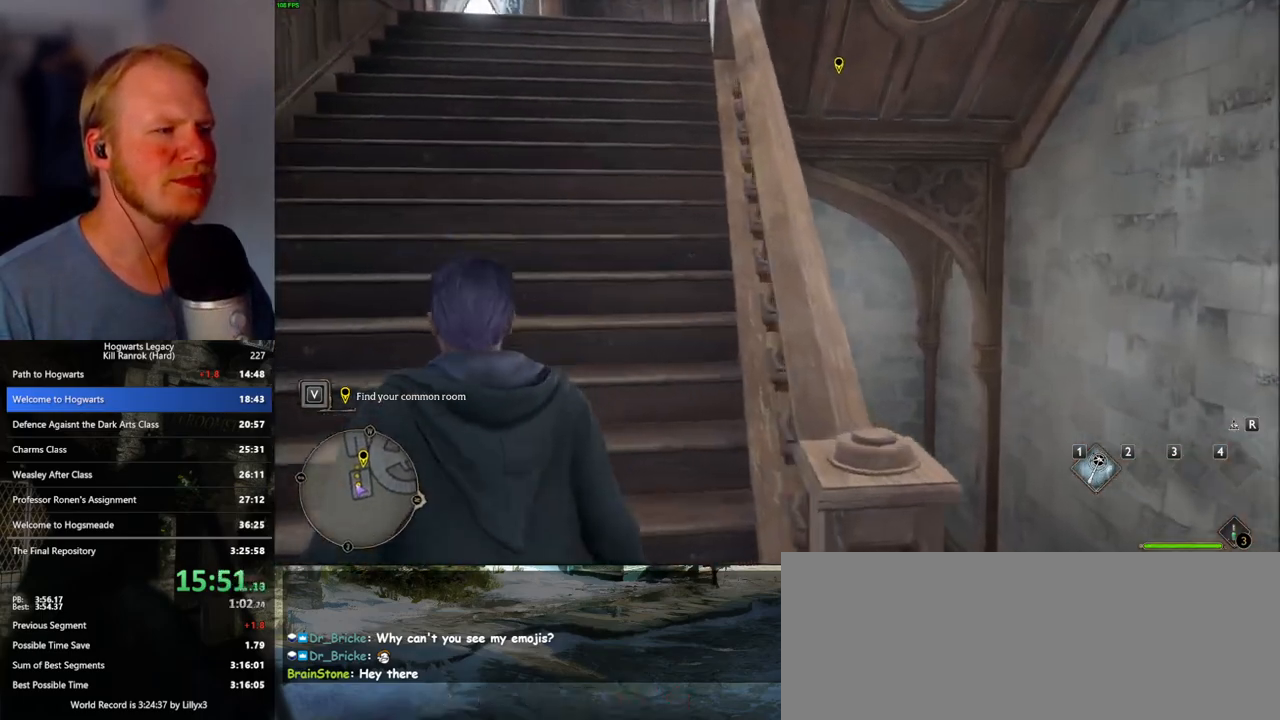
{"keys": ["w"], "mouse": [], "events": []}
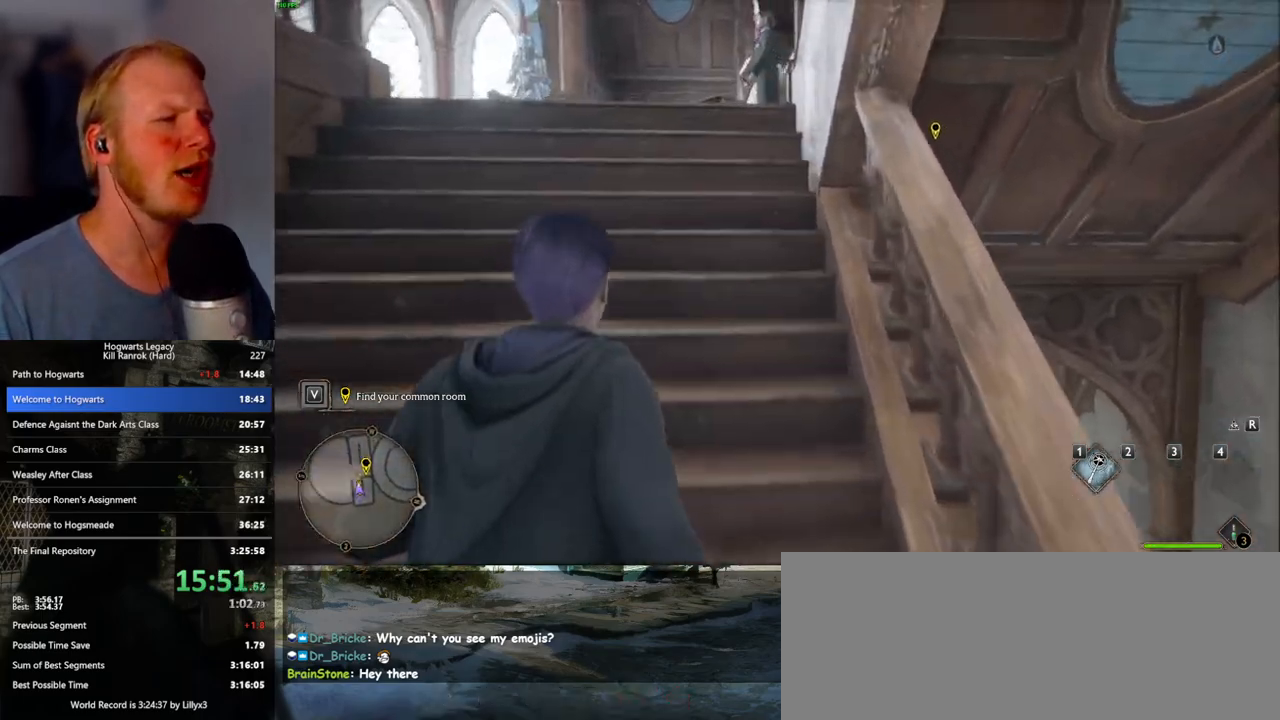
{"keys": ["w"], "mouse": [], "events": []}
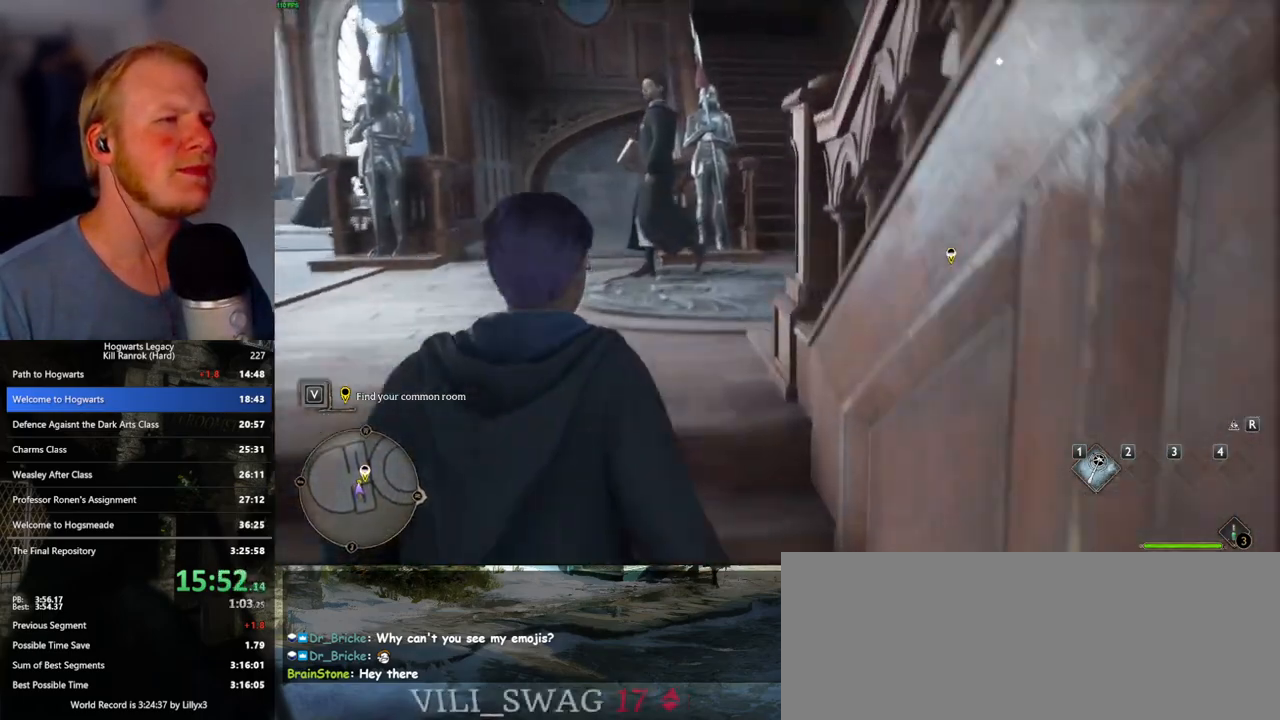
{"keys": ["w"], "mouse": [], "events": []}
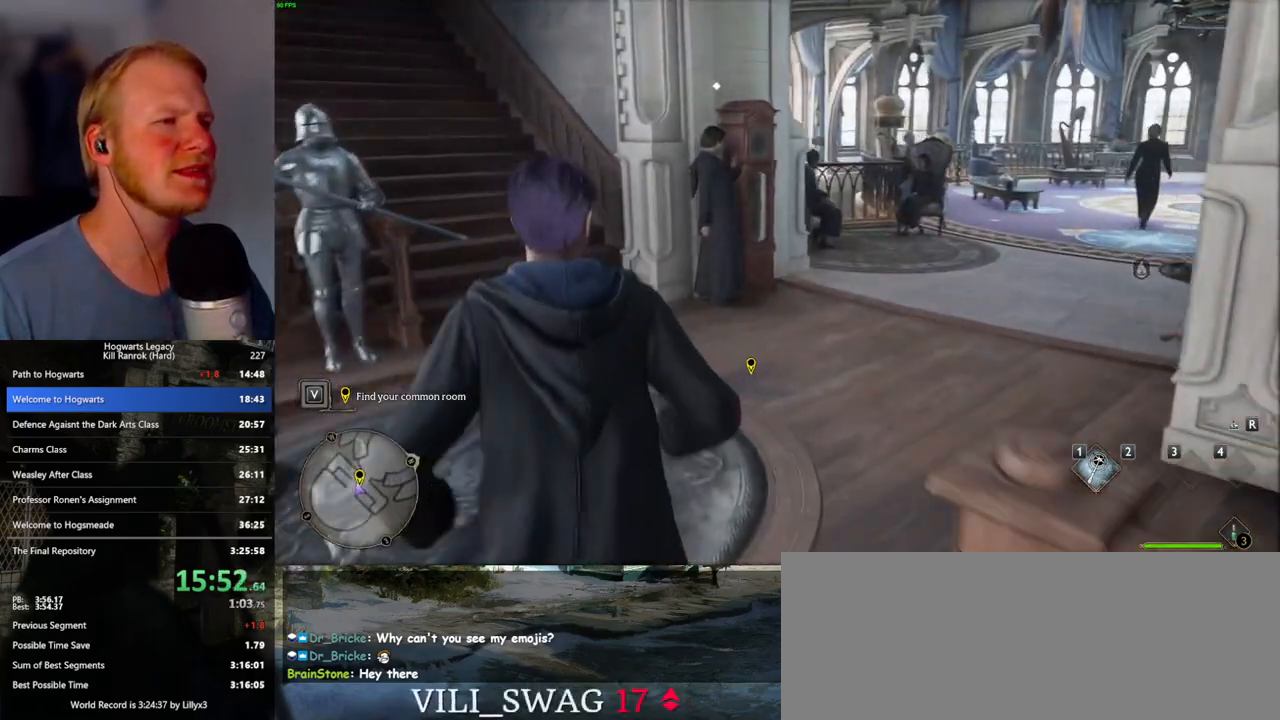
{"keys": ["w"], "mouse": [], "events": []}
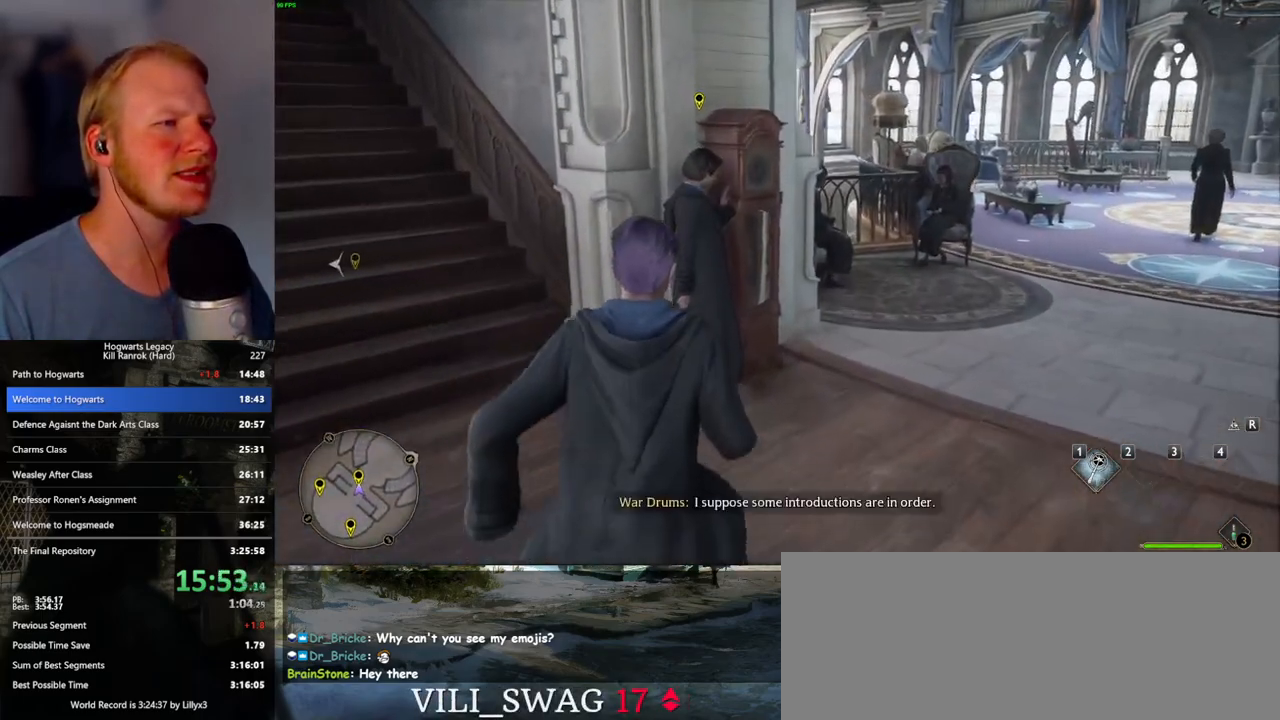
{"keys": ["q"], "mouse": [], "events": [[83, "f", "down"], [133, "w", "up"], [167, "q", "down"], [217, "f", "up"]]}
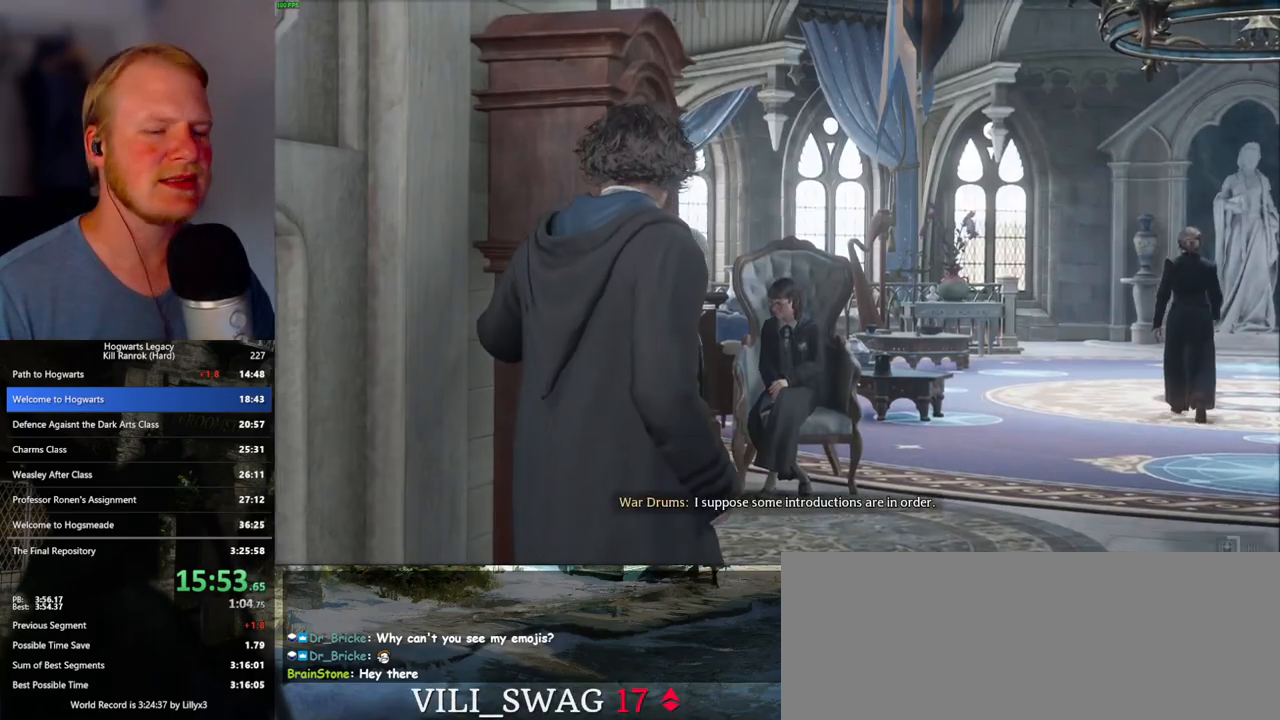
{"keys": ["q"], "mouse": [], "events": []}
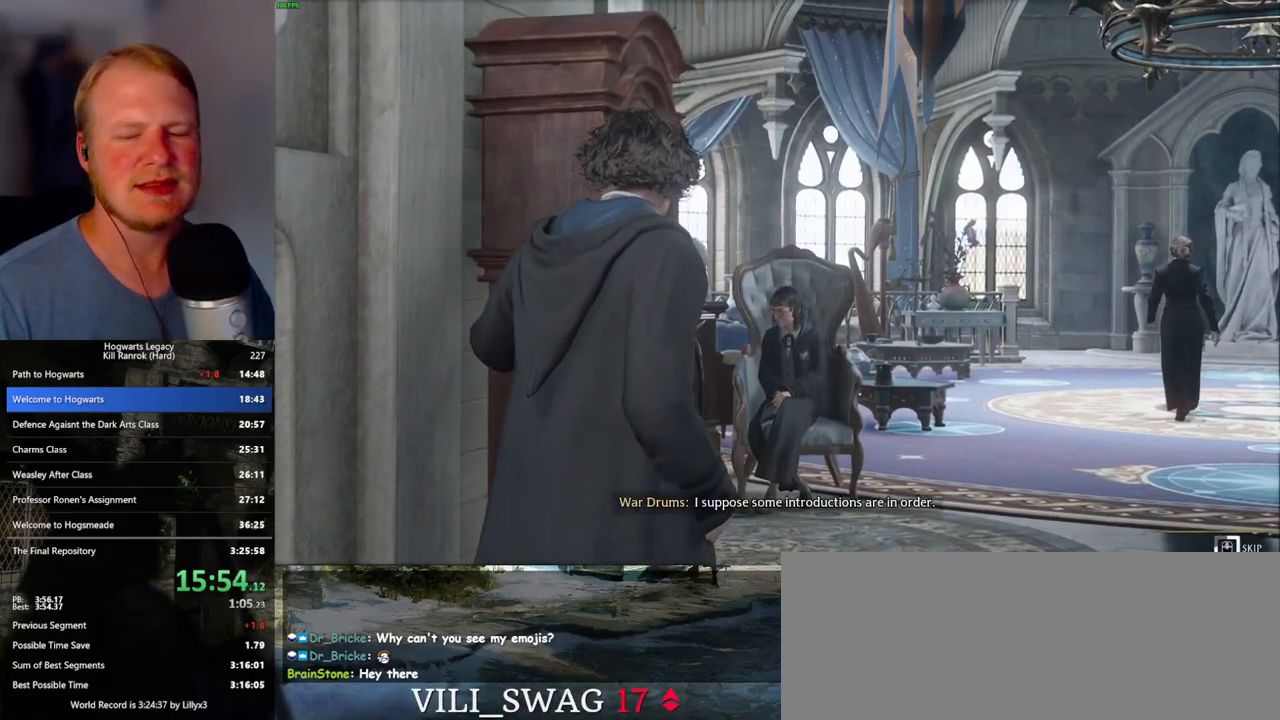
{"keys": ["q"], "mouse": [], "events": []}
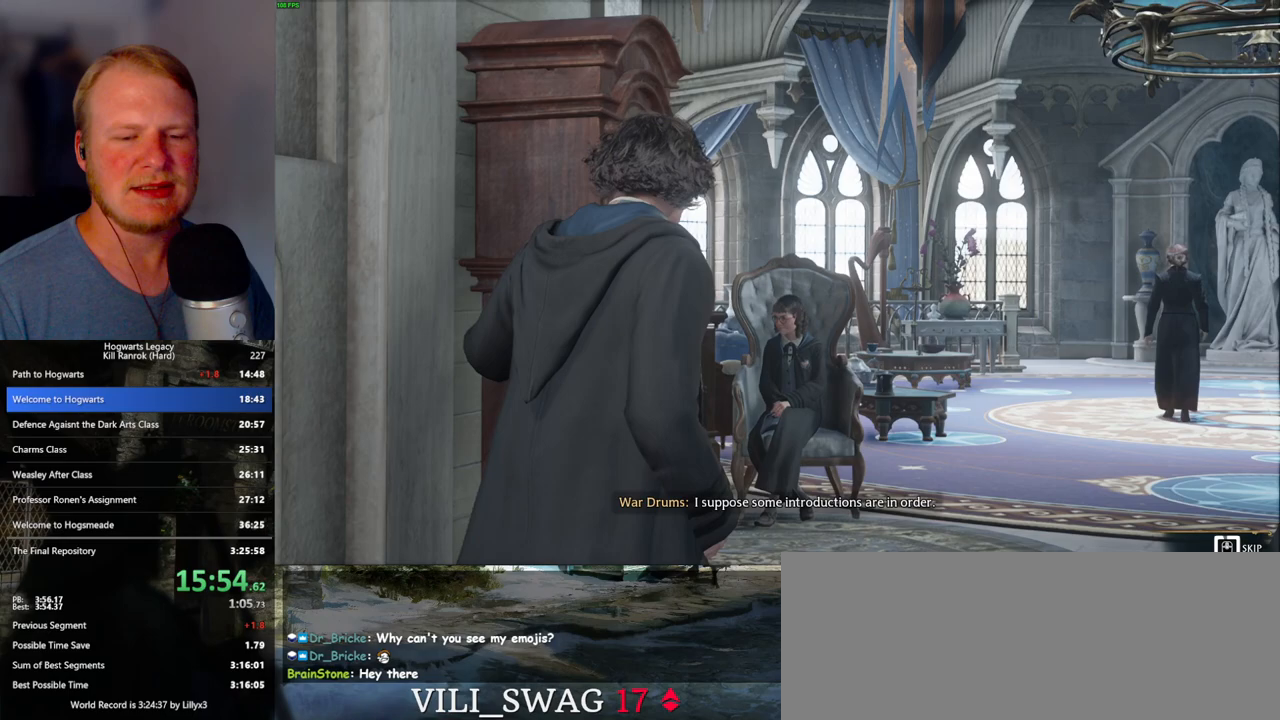
{"keys": ["q"], "mouse": [], "events": []}
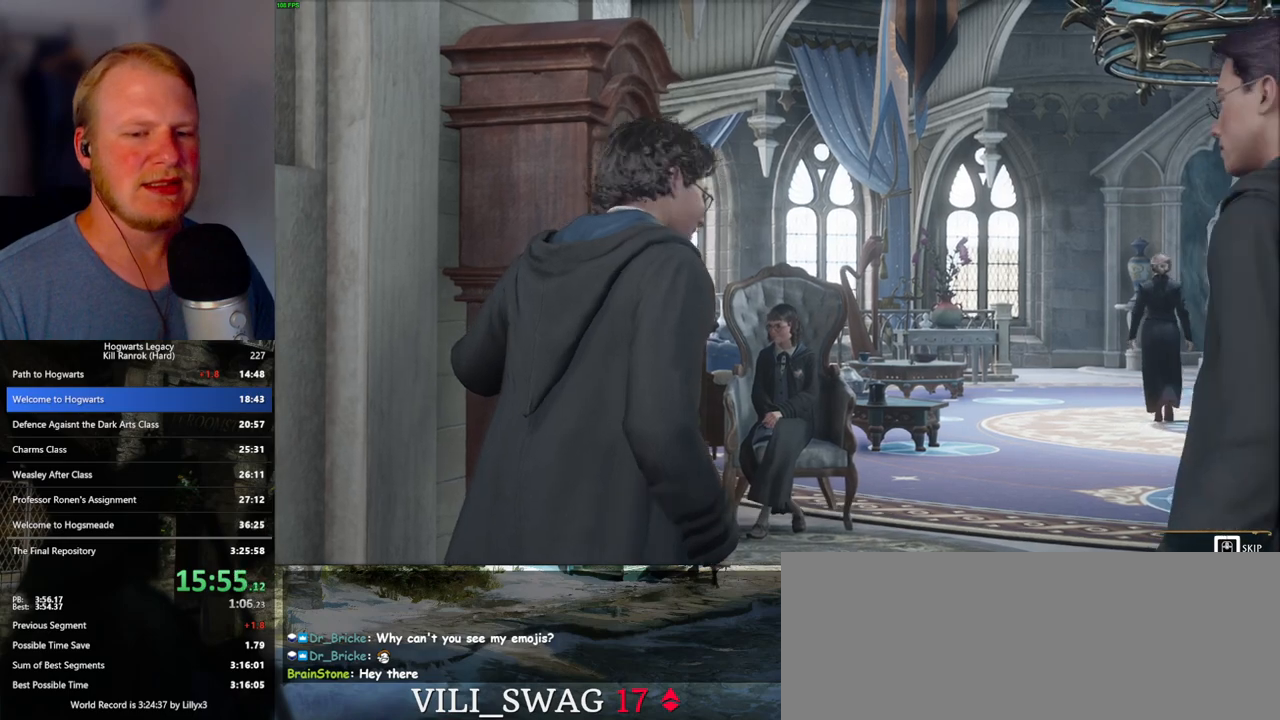
{"keys": ["space"], "mouse": ["wheel"], "events": [[417, "q", "up"], [417, "space", "down"], [500, "mouse_wheel", "down"]]}
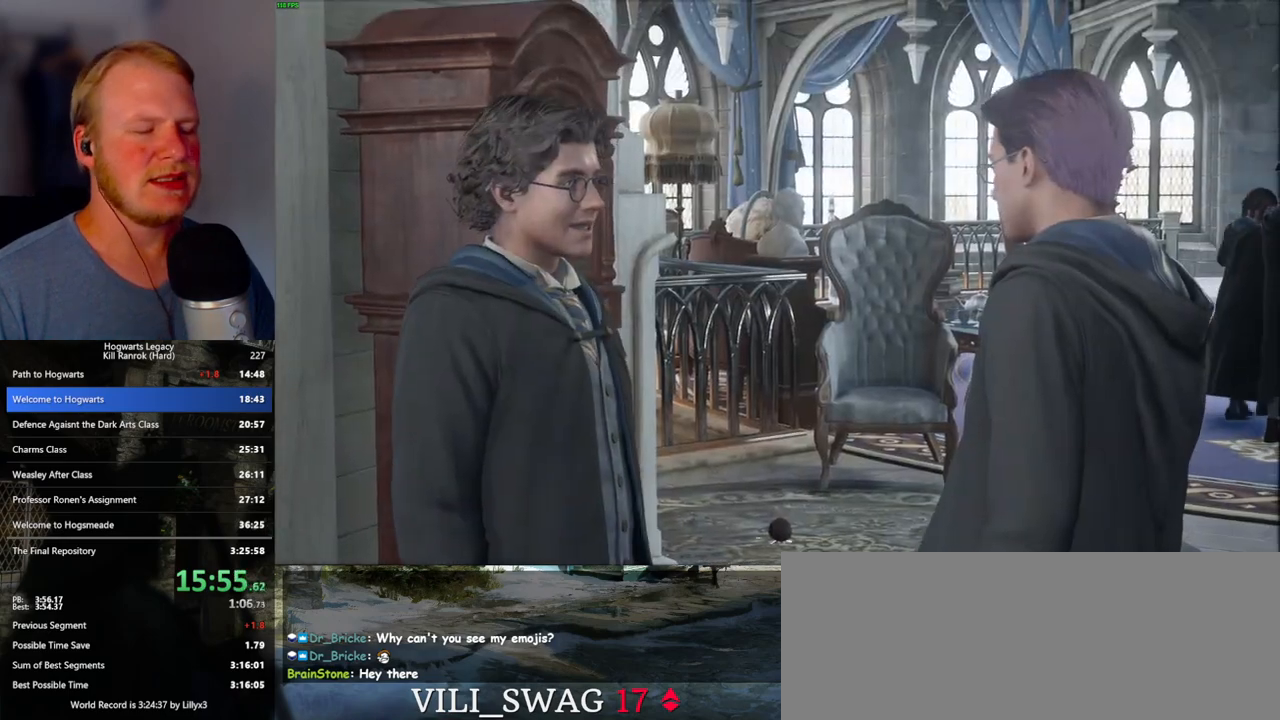
{"keys": ["q"], "mouse": [], "events": [[17, "mouse_wheel", "up"], [17, "q", "down"], [17, "space", "up"], [33, "mouse_wheel", "down"], [67, "mouse_wheel", "up"], [83, "mouse_wheel", "down"], [100, "mouse_wheel", "up"], [117, "space", "down"], [167, "q", "up"], [267, "q", "down"], [317, "q", "up"], [333, "space", "up"], [350, "mouse_wheel", "down"], [417, "mouse_wheel", "up"], [417, "q", "down"], [433, "space", "down"], [450, "mouse_wheel", "down"], [483, "mouse_wheel", "up"], [500, "space", "up"]]}
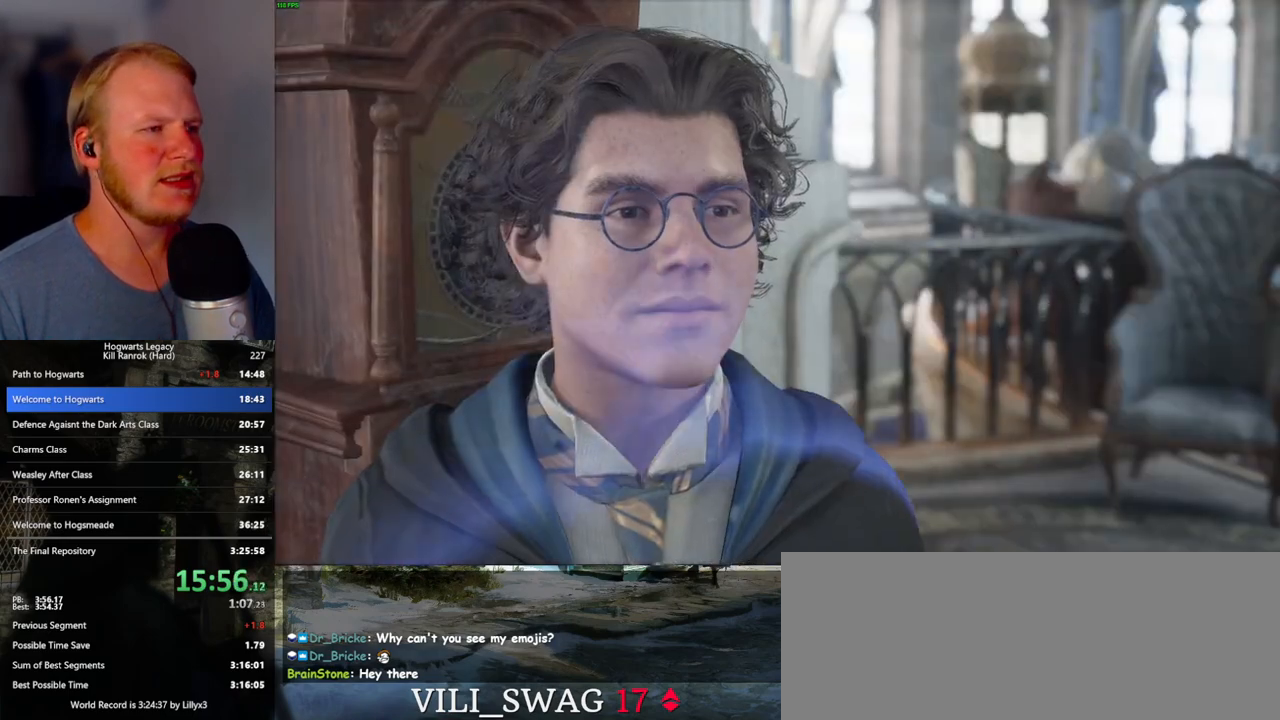
{"keys": [], "mouse": [], "events": [[17, "q", "up"], [100, "q", "down"], [117, "space", "down"], [167, "q", "up"], [183, "space", "up"], [250, "mouse_wheel", "down"], [267, "mouse_wheel", "up"], [267, "q", "down"], [267, "space", "down"], [283, "mouse_wheel", "down"], [317, "q", "up"], [333, "mouse_wheel", "up"], [333, "space", "up"], [417, "q", "down"], [450, "space", "down"], [483, "q", "up"], [500, "space", "up"]]}
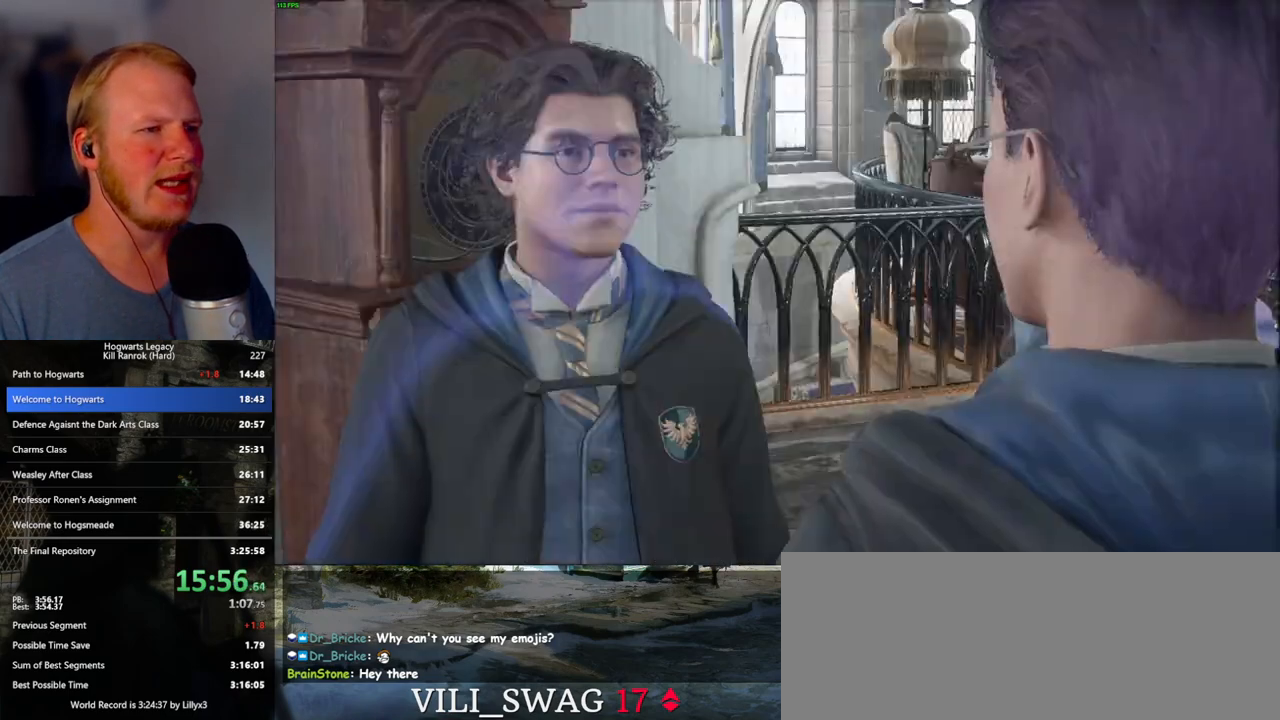
{"keys": [], "mouse": [], "events": [[83, "q", "down"], [100, "mouse_wheel", "down"], [100, "space", "down"], [150, "q", "up"], [183, "mouse_wheel", "up"], [183, "space", "up"], [250, "q", "down"], [267, "space", "down"], [333, "q", "up"], [333, "space", "up"], [417, "q", "down"], [417, "space", "down"], [433, "mouse_wheel", "down"], [500, "mouse_wheel", "up"], [500, "q", "up"], [500, "space", "up"]]}
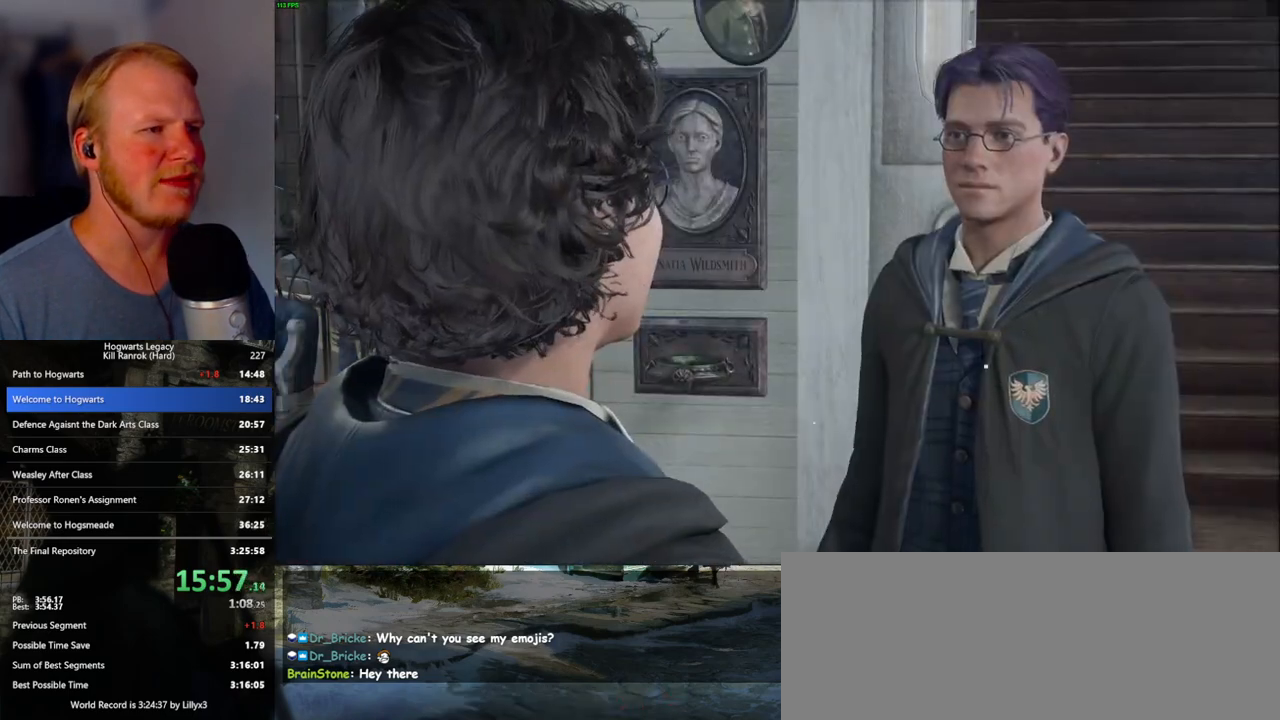
{"keys": [], "mouse": [], "events": [[17, "mouse_wheel", "down"], [67, "mouse_wheel", "up"], [67, "q", "down"], [83, "space", "down"], [133, "space", "up"], [150, "q", "up"], [217, "q", "down"], [250, "mouse_wheel", "down"], [250, "space", "down"], [300, "mouse_wheel", "up"], [300, "q", "up"], [300, "space", "up"], [317, "mouse_wheel", "down"], [400, "mouse_wheel", "up"], [400, "q", "down"], [400, "space", "down"], [467, "q", "up"], [467, "space", "up"]]}
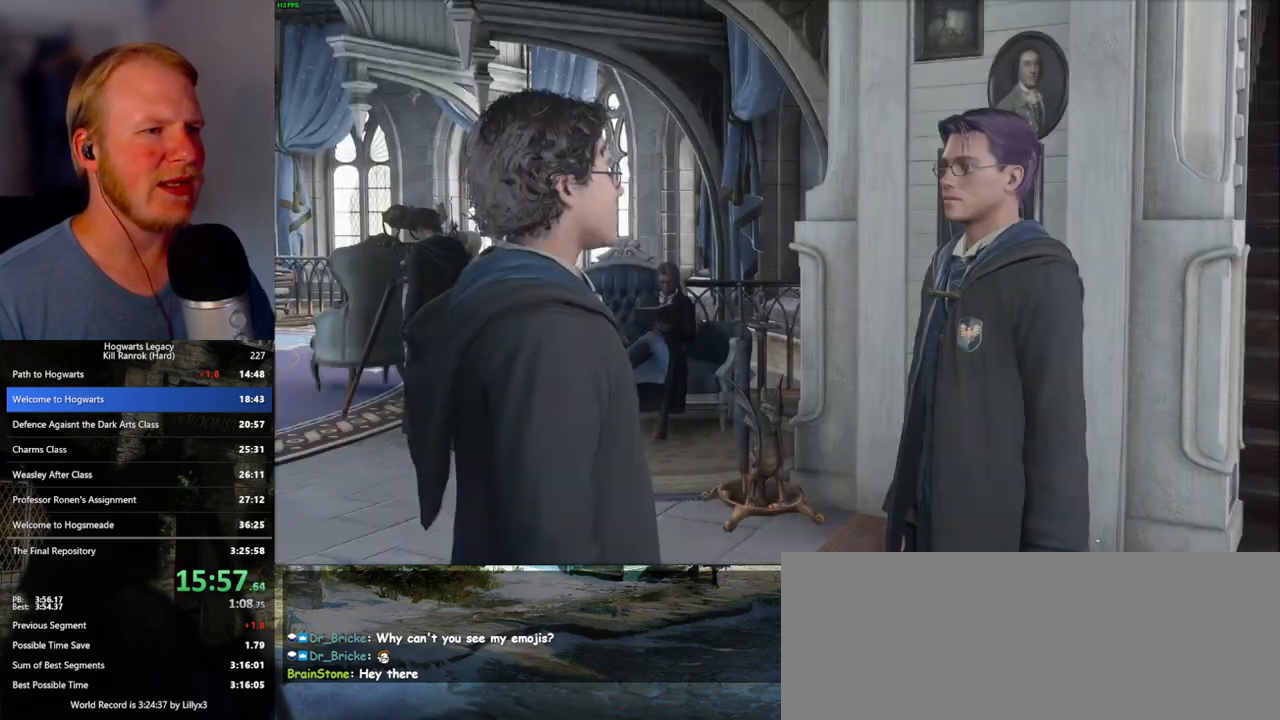
{"keys": ["space"], "mouse": [], "events": [[67, "q", "down"], [100, "space", "down"], [133, "q", "up"], [150, "mouse_wheel", "down"], [167, "mouse_wheel", "up"], [167, "space", "up"], [183, "mouse_wheel", "down"], [217, "mouse_wheel", "up"], [217, "space", "down"], [250, "q", "down"], [317, "q", "up"], [350, "space", "up"], [383, "q", "down"], [383, "space", "down"], [483, "q", "up"]]}